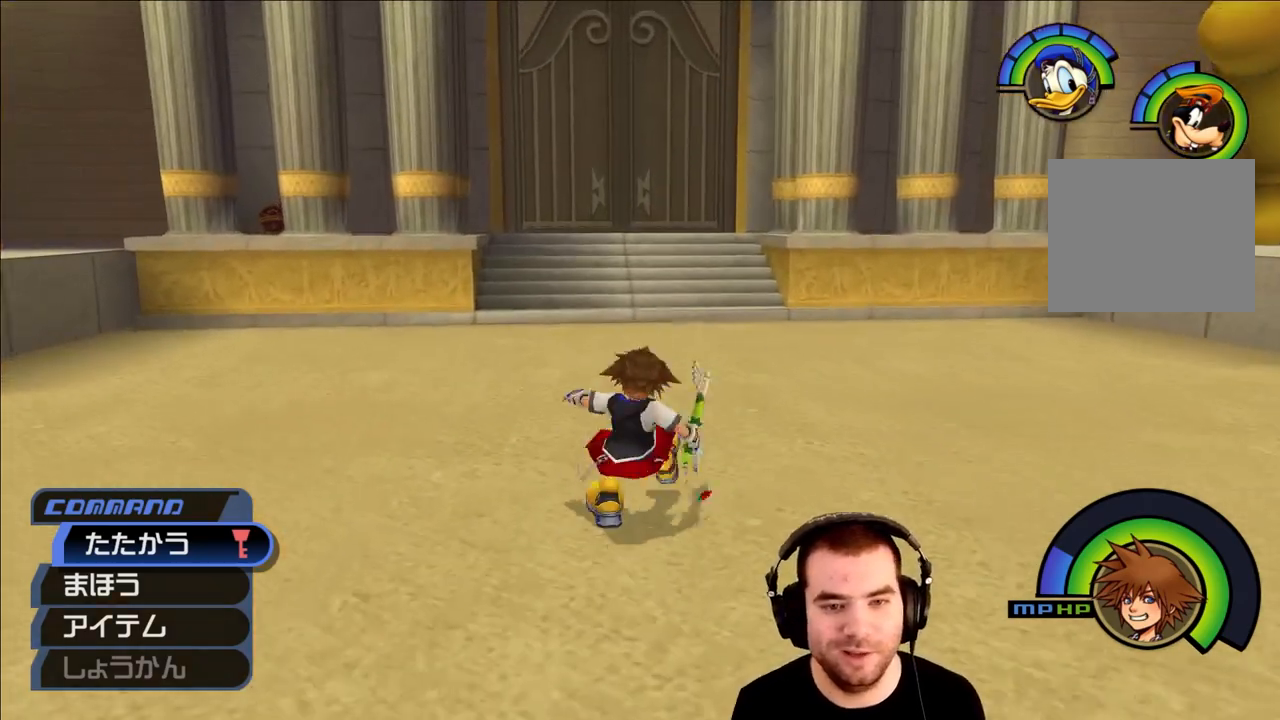
Gameplay with a controller (PlayStation layout); each line is a JSON object with the inputs held at the frame after it. "events" lists button and stick changes between this image and that frame as [ms after this image, input, new state], when the widget could be followed in between.
{"buttons": [], "left_stick": "up", "right_stick": "center", "events": [[83, "SQUARE", "up"], [133, "SQUARE", "down"], [283, "SQUARE", "up"]]}
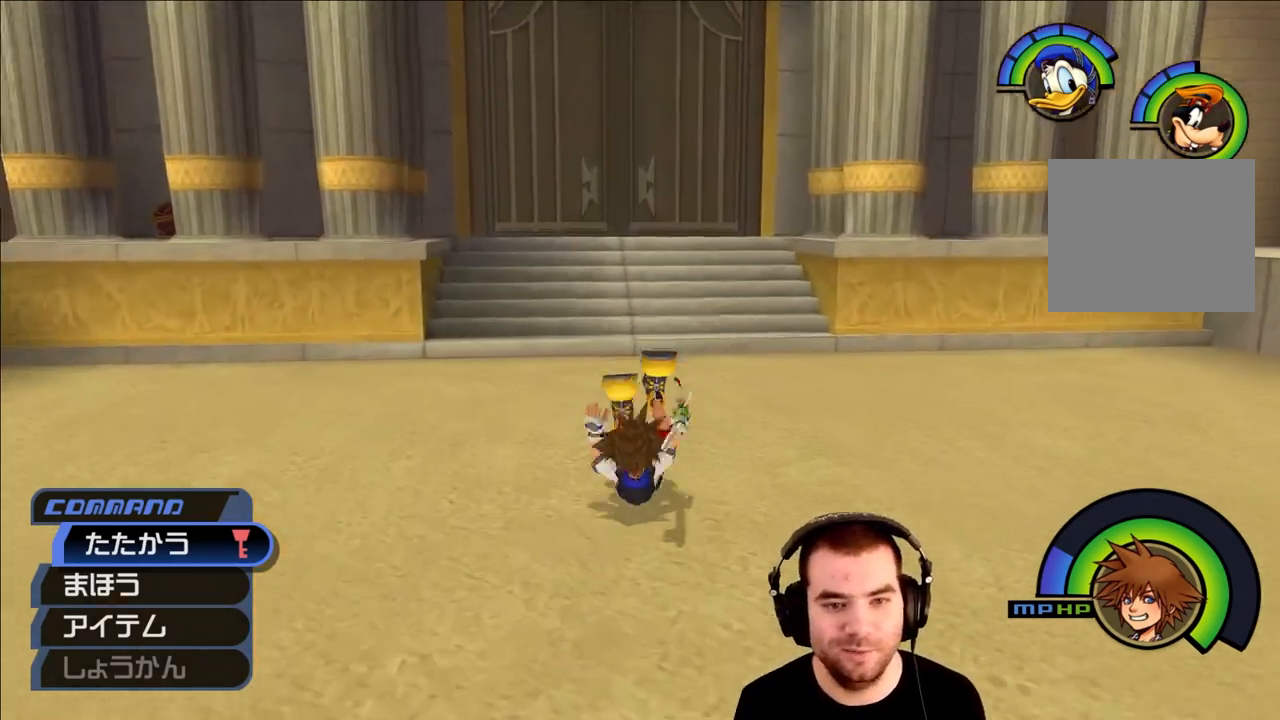
{"buttons": [], "left_stick": "up", "right_stick": "center", "events": [[117, "SQUARE", "down"], [183, "SQUARE", "up"], [233, "SQUARE", "down"], [383, "SQUARE", "up"]]}
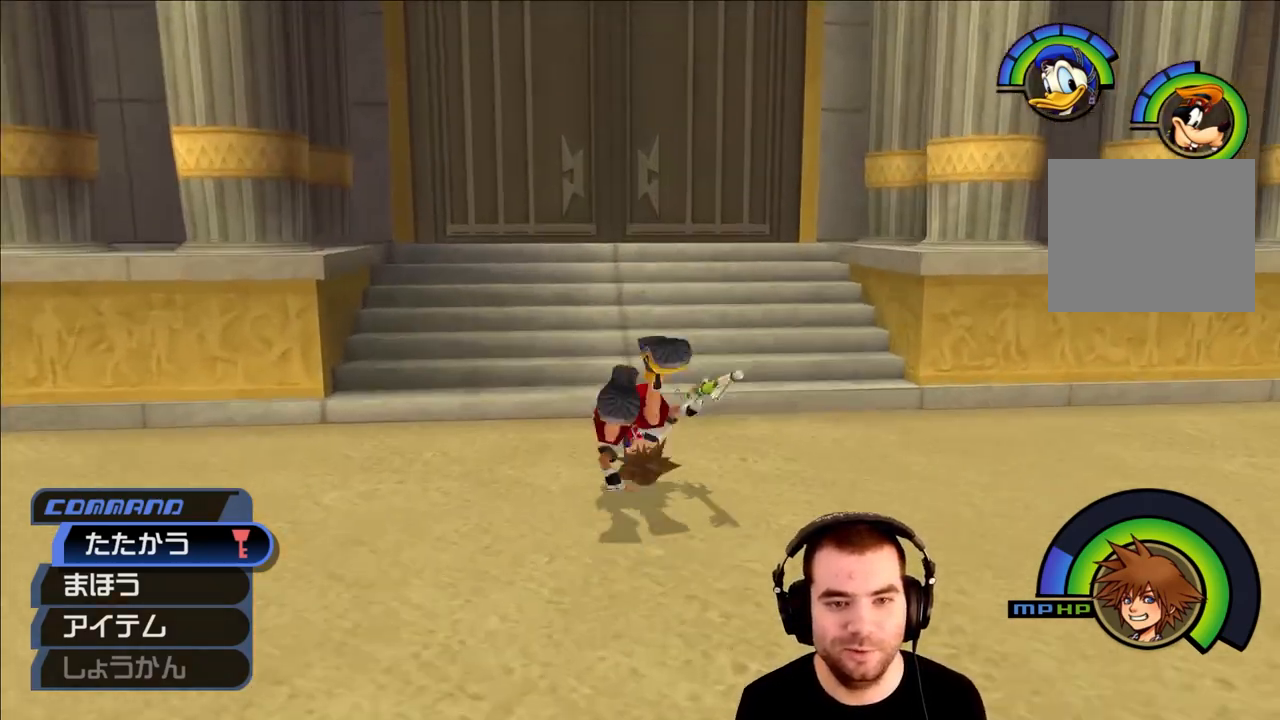
{"buttons": [], "left_stick": "up", "right_stick": "center", "events": [[233, "SQUARE", "down"], [317, "SQUARE", "up"], [317, "right_stick", "left"], [500, "right_stick", "center"]]}
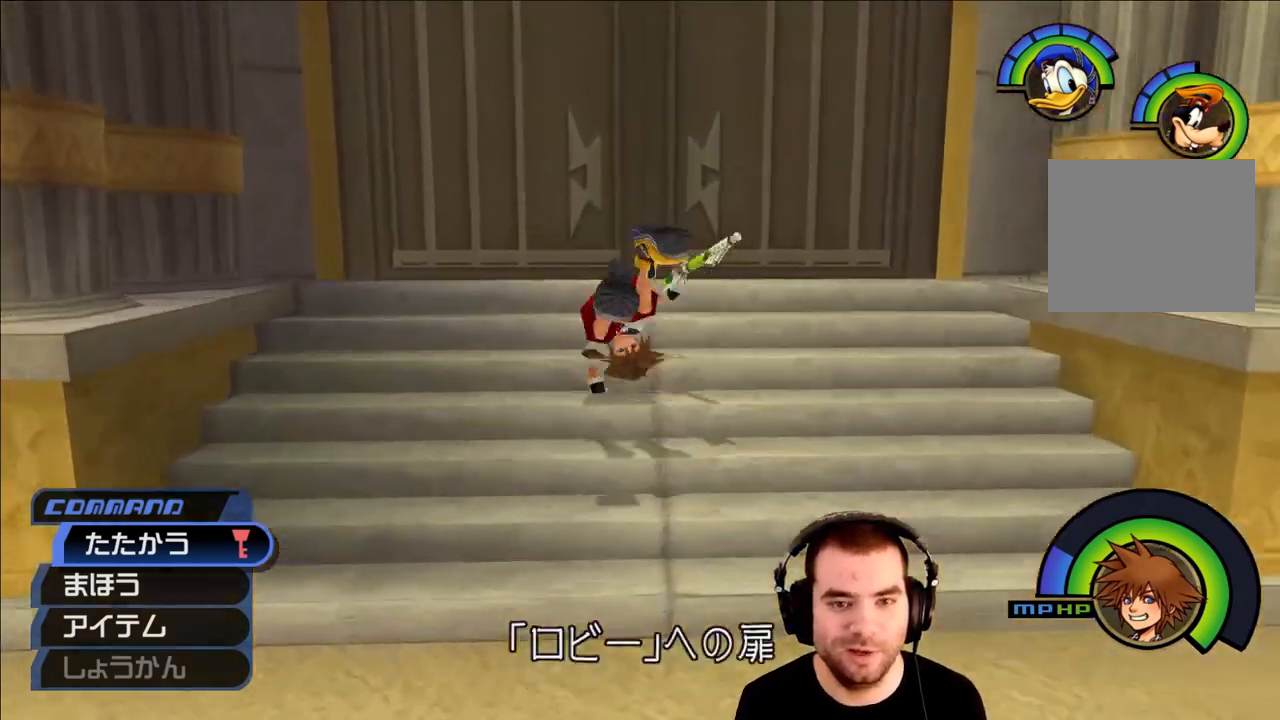
{"buttons": [], "left_stick": "up", "right_stick": "center", "events": [[83, "L3", "down"], [433, "L3", "up"]]}
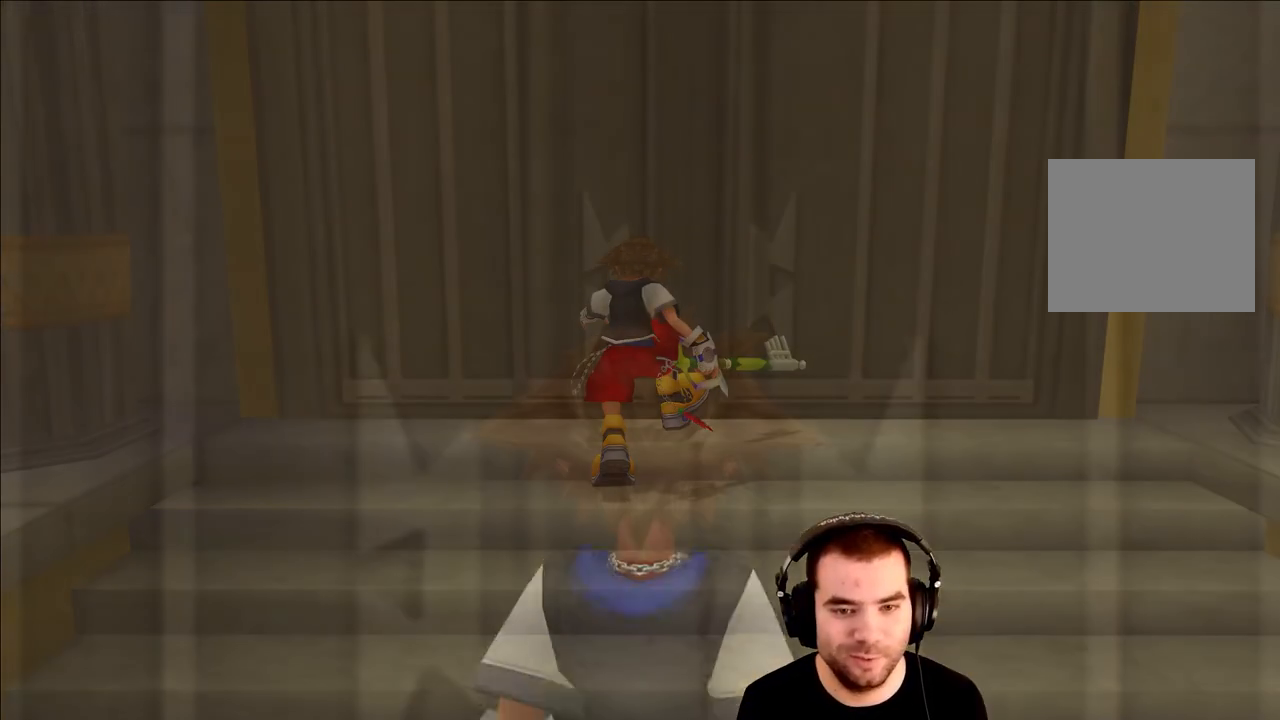
{"buttons": [], "left_stick": "down-left", "right_stick": "center", "events": [[17, "left_stick", "center"], [200, "left_stick", "down-left"], [250, "SQUARE", "down"], [300, "SQUARE", "up"], [400, "SQUARE", "down"], [450, "SQUARE", "up"]]}
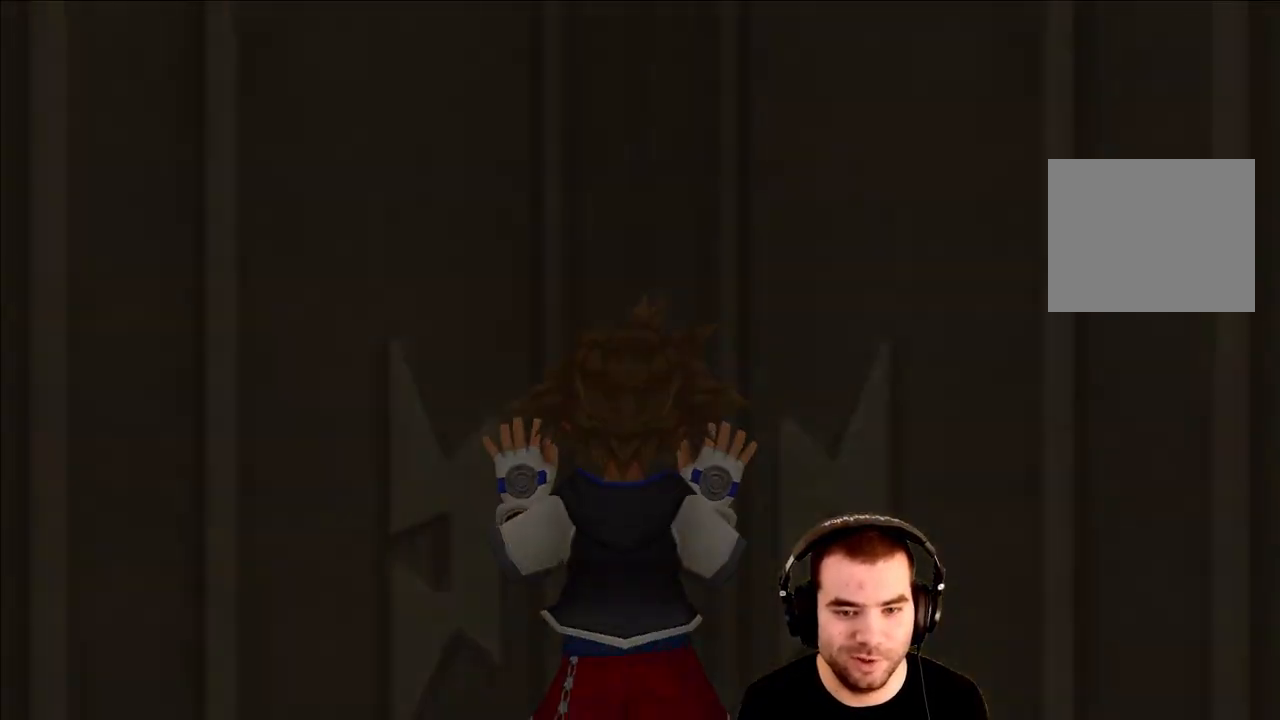
{"buttons": [], "left_stick": "down-left", "right_stick": "center", "events": [[33, "SQUARE", "down"], [133, "SQUARE", "up"], [200, "SQUARE", "down"], [300, "SQUARE", "up"], [383, "SQUARE", "down"], [450, "SQUARE", "up"]]}
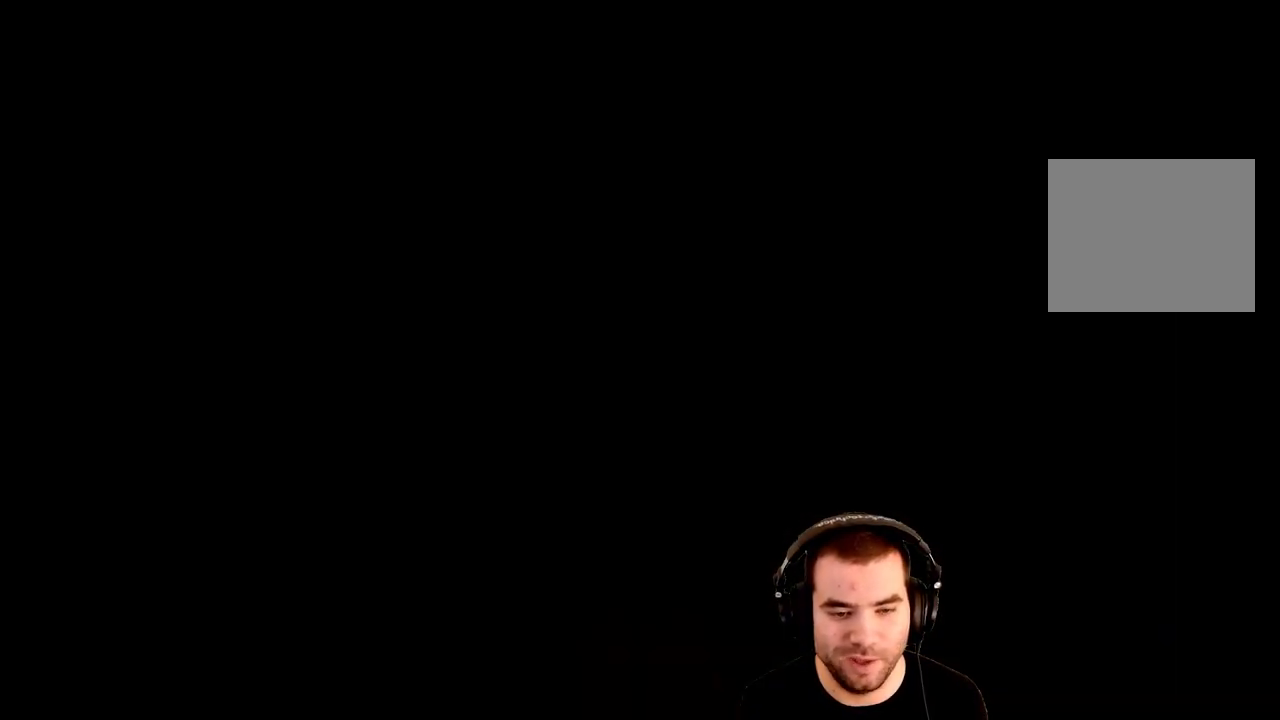
{"buttons": ["SQUARE"], "left_stick": "down-left", "right_stick": "center", "events": [[33, "SQUARE", "down"], [117, "SQUARE", "up"], [200, "SQUARE", "down"], [283, "SQUARE", "up"], [383, "SQUARE", "down"], [417, "SQUARE", "up"], [483, "SQUARE", "down"]]}
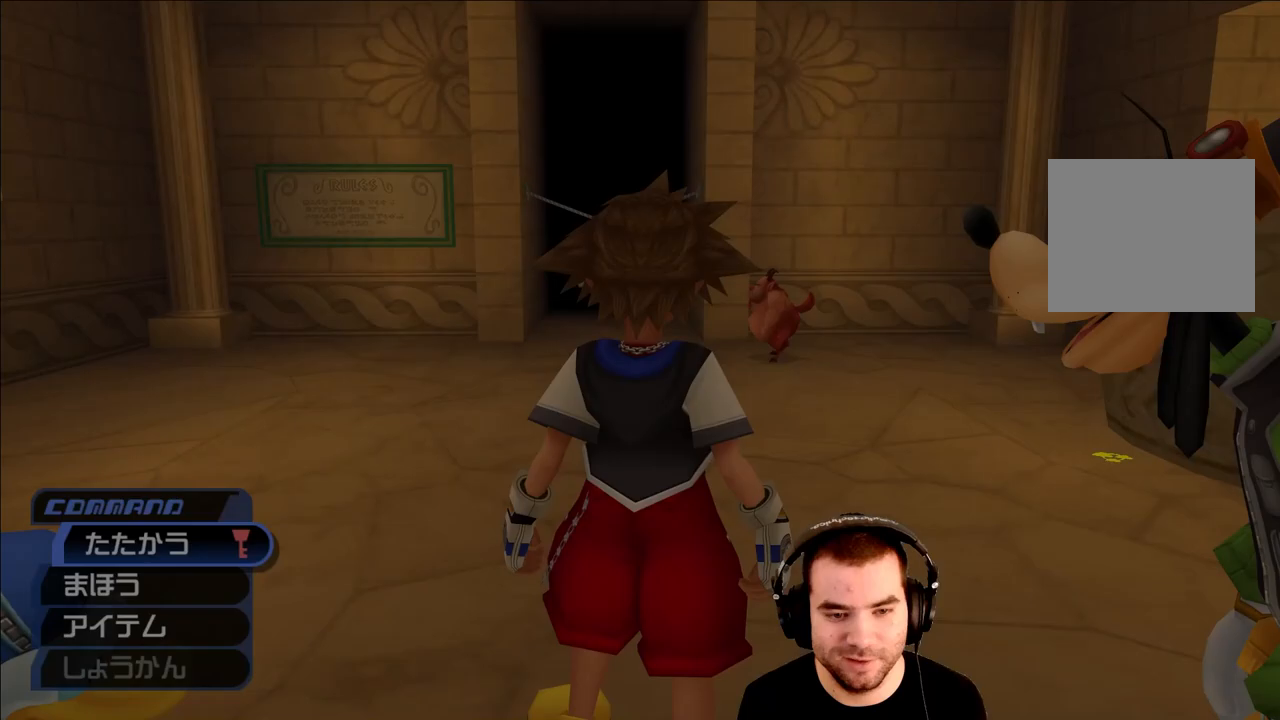
{"buttons": [], "left_stick": "left", "right_stick": "center", "events": [[50, "SQUARE", "up"], [367, "left_stick", "left"]]}
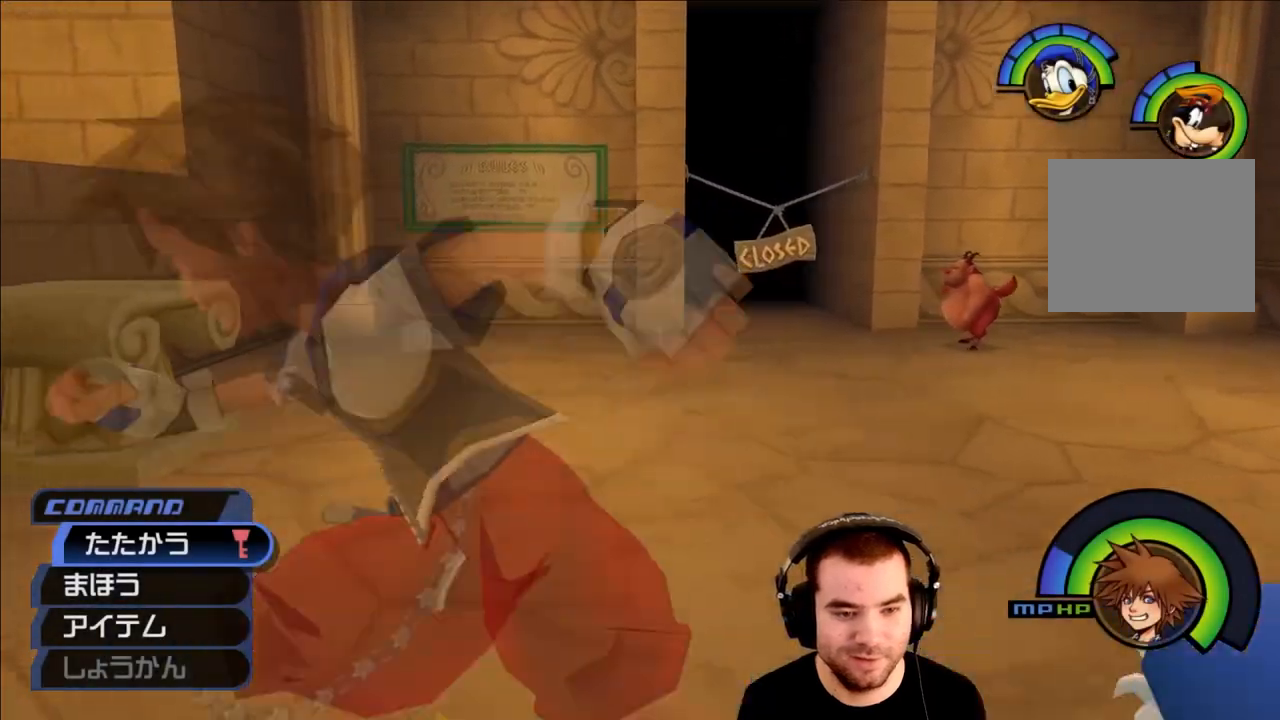
{"buttons": [], "left_stick": "center", "right_stick": "right", "events": [[183, "left_stick", "down-left"], [183, "right_stick", "right"], [500, "left_stick", "center"]]}
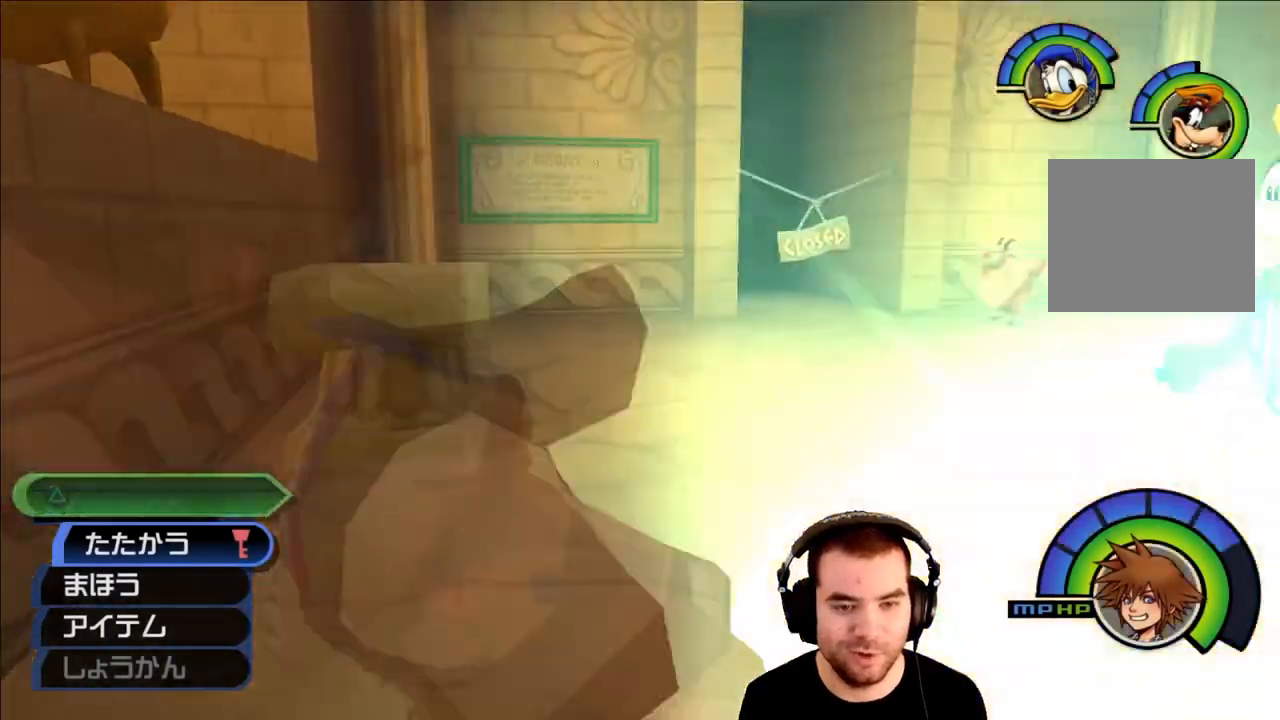
{"buttons": [], "left_stick": "up", "right_stick": "right", "events": [[333, "left_stick", "up-right"], [433, "left_stick", "up"]]}
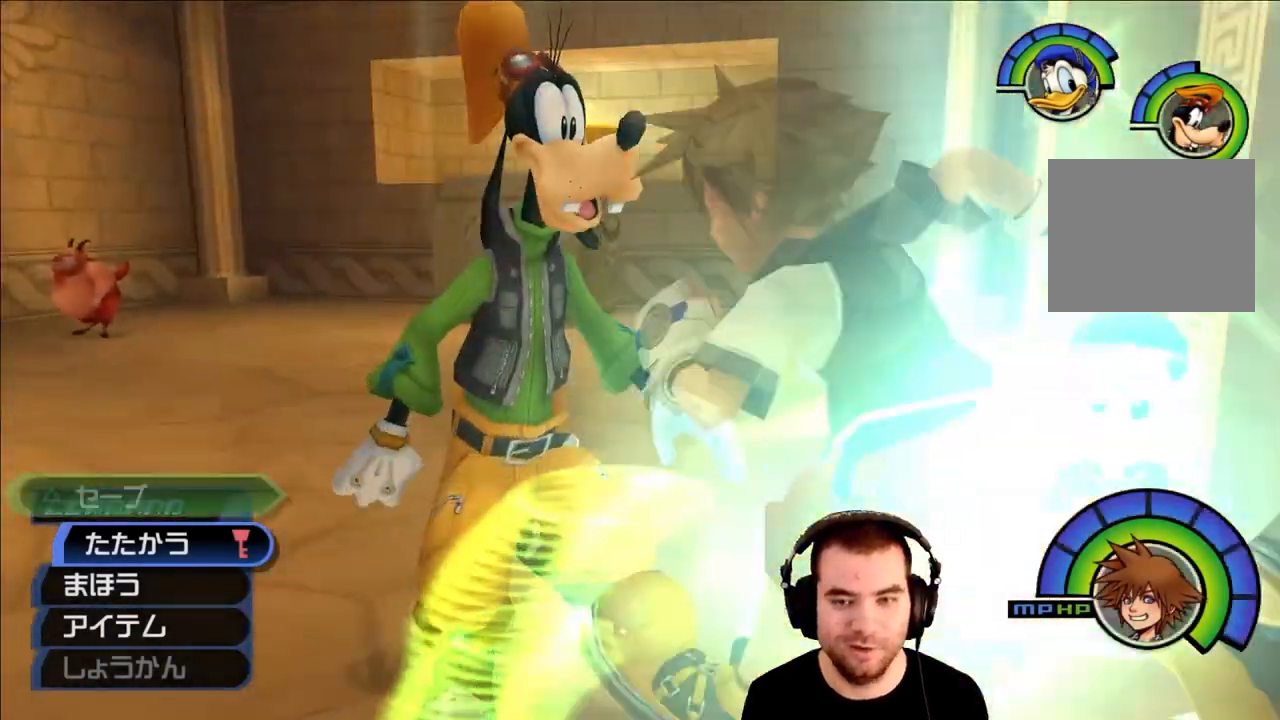
{"buttons": [], "left_stick": "up", "right_stick": "center", "events": [[100, "right_stick", "center"], [117, "SQUARE", "down"], [217, "SQUARE", "up"], [350, "right_stick", "right"], [450, "right_stick", "center"]]}
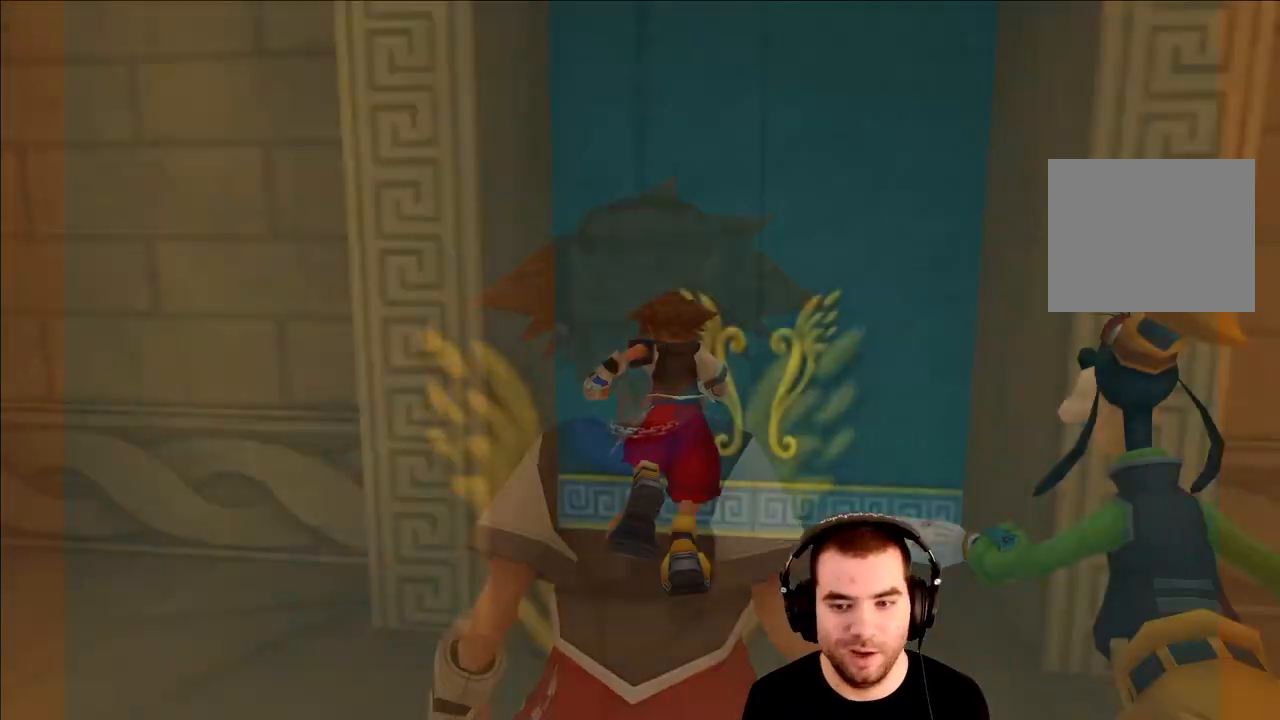
{"buttons": [], "left_stick": "up", "right_stick": "center", "events": [[367, "SQUARE", "down"], [483, "SQUARE", "up"]]}
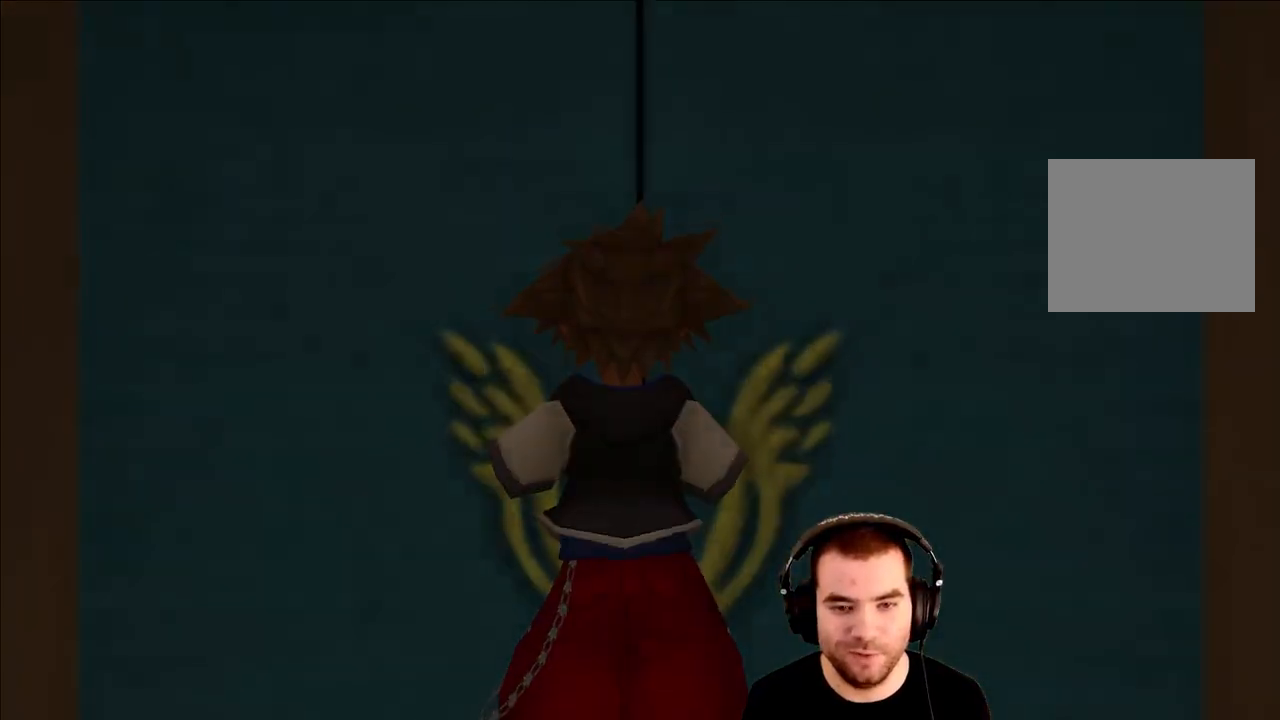
{"buttons": ["SQUARE"], "left_stick": "up", "right_stick": "center", "events": [[67, "SQUARE", "down"], [133, "SQUARE", "up"], [233, "SQUARE", "down"], [333, "SQUARE", "up"], [400, "SQUARE", "down"]]}
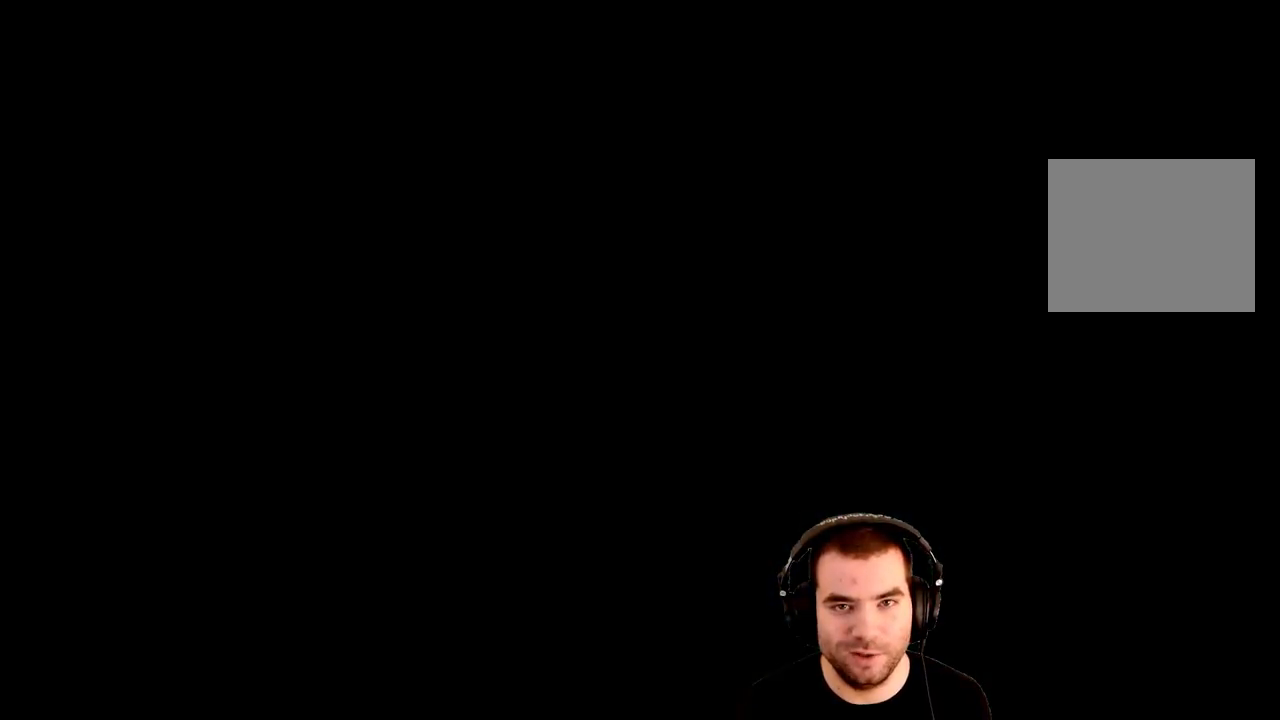
{"buttons": [], "left_stick": "up", "right_stick": "center", "events": [[17, "SQUARE", "up"]]}
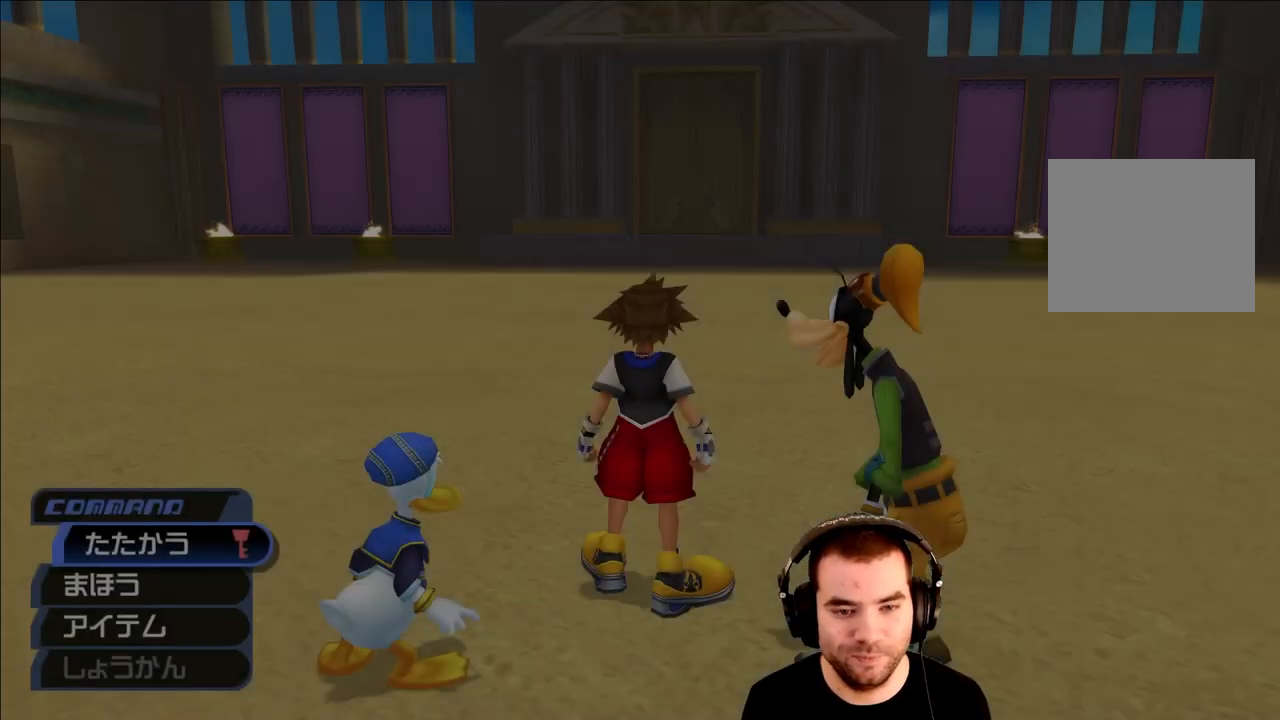
{"buttons": ["L1"], "left_stick": "up", "right_stick": "center", "events": [[317, "SQUARE", "down"], [383, "SQUARE", "up"], [467, "L1", "down"]]}
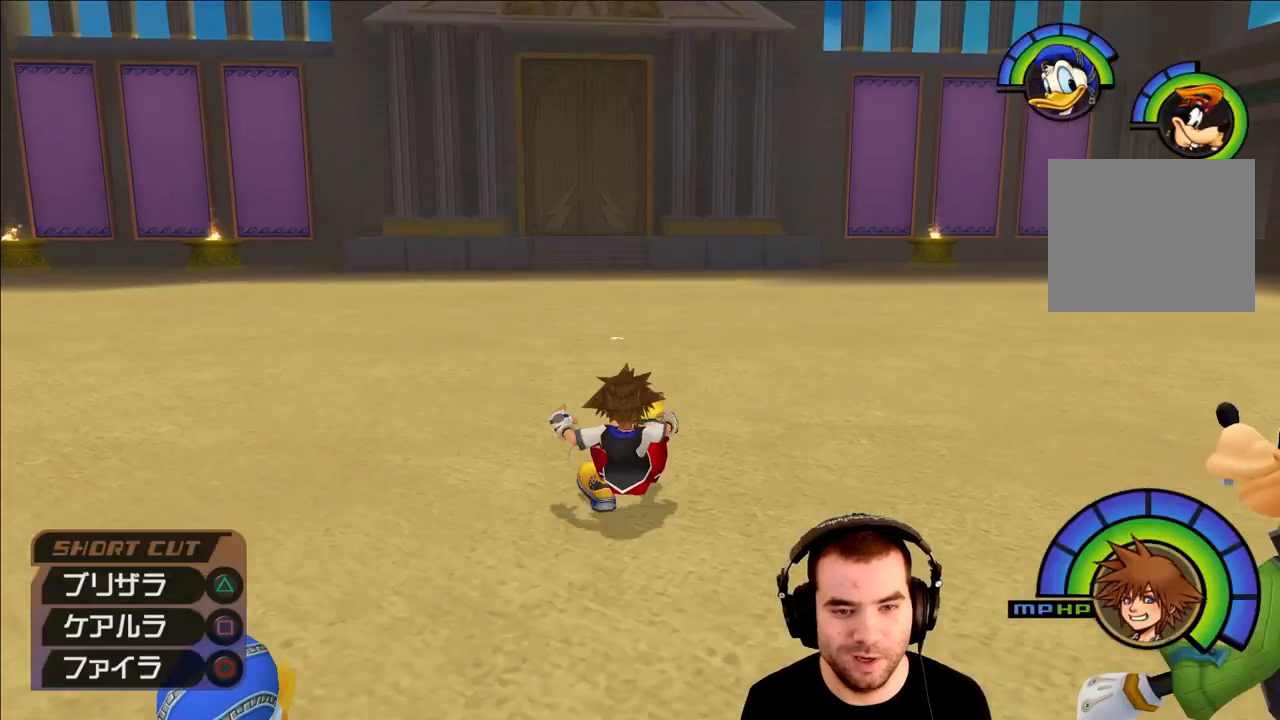
{"buttons": ["L1"], "left_stick": "center", "right_stick": "center", "events": [[150, "CIRCLE", "down"], [250, "CIRCLE", "up"], [283, "left_stick", "center"]]}
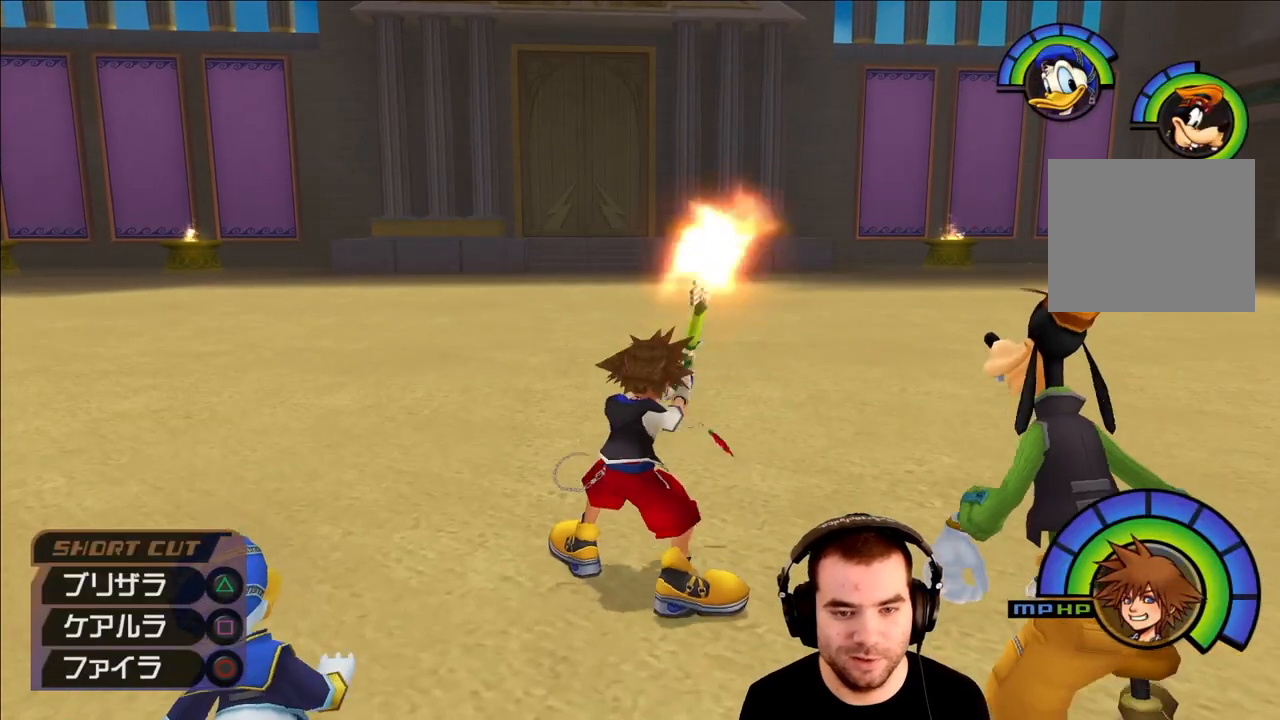
{"buttons": ["L1"], "left_stick": "center", "right_stick": "center", "events": [[350, "CIRCLE", "down"], [450, "CIRCLE", "up"]]}
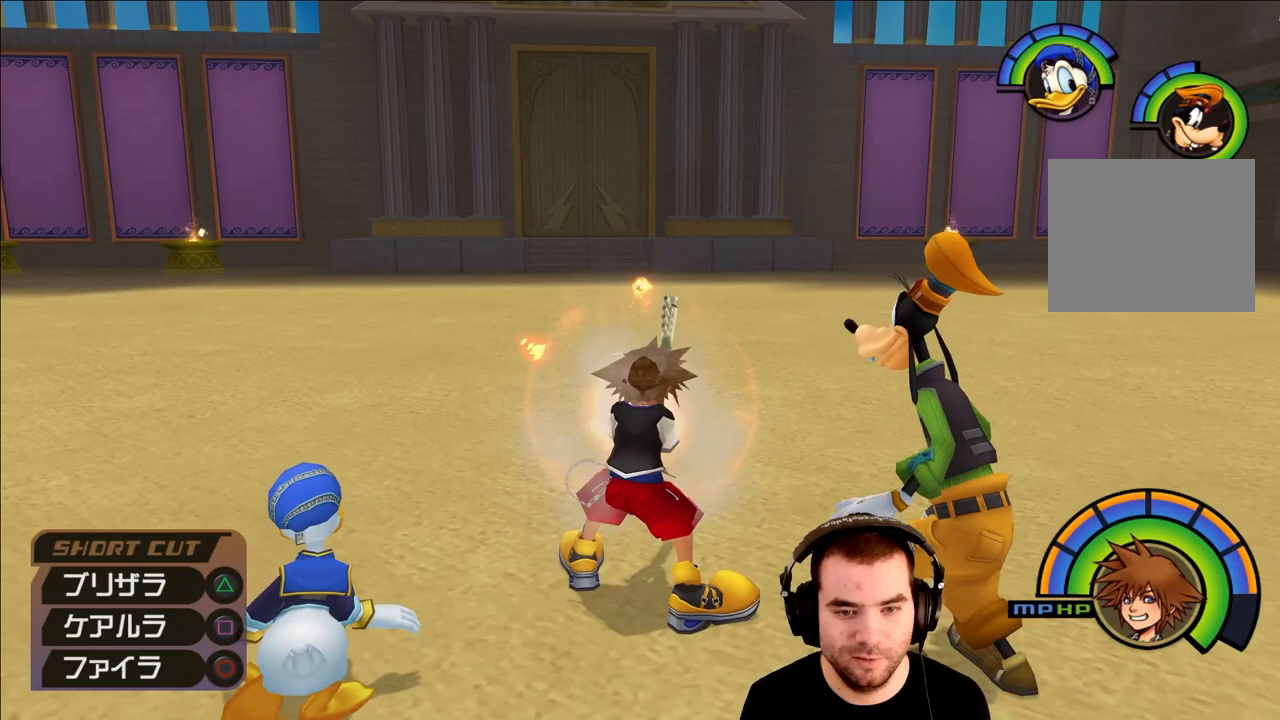
{"buttons": ["L1"], "left_stick": "center", "right_stick": "center", "events": [[233, "CIRCLE", "down"], [350, "CIRCLE", "up"]]}
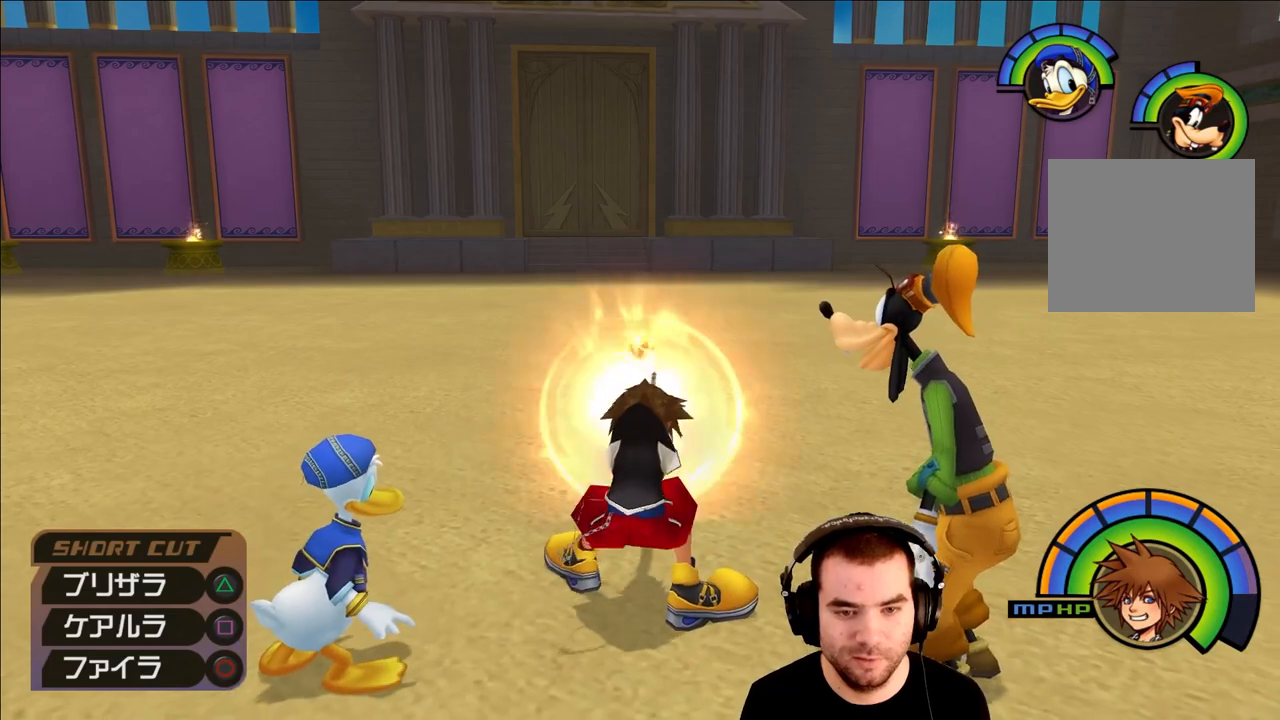
{"buttons": ["L1"], "left_stick": "center", "right_stick": "center", "events": [[283, "CIRCLE", "down"], [350, "CIRCLE", "up"]]}
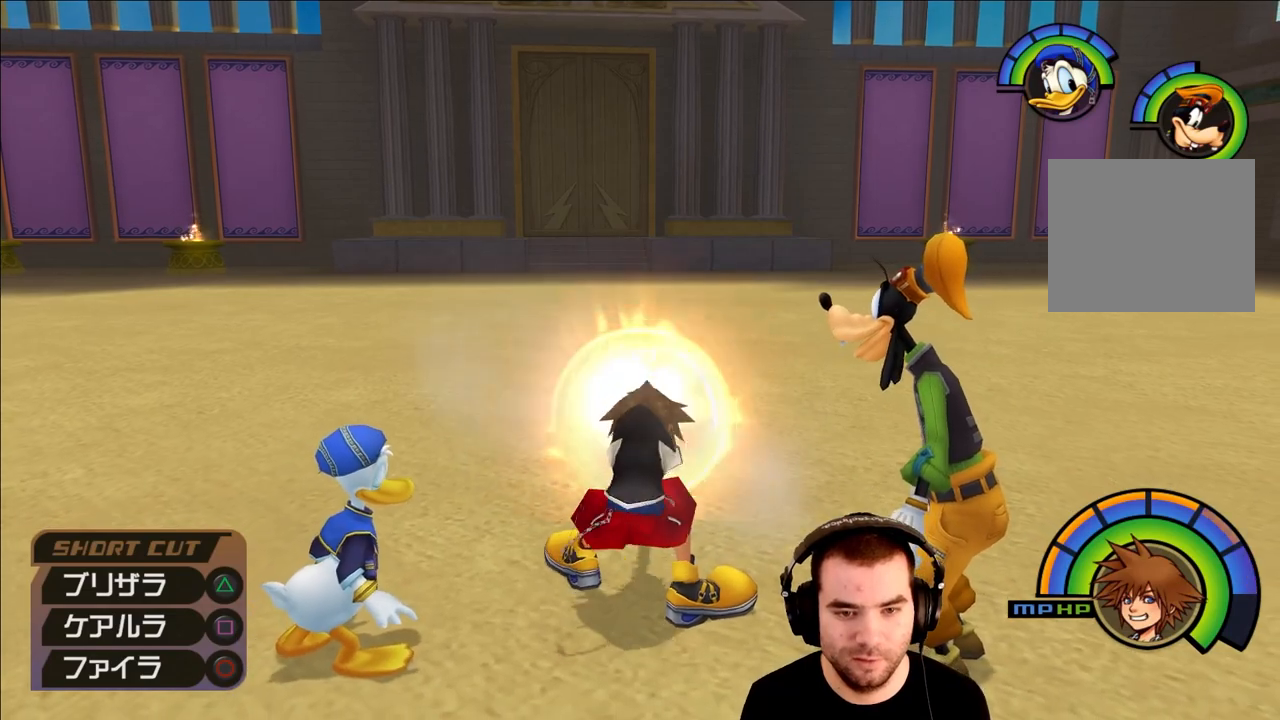
{"buttons": ["L1"], "left_stick": "center", "right_stick": "center", "events": [[300, "CIRCLE", "down"], [383, "CIRCLE", "up"]]}
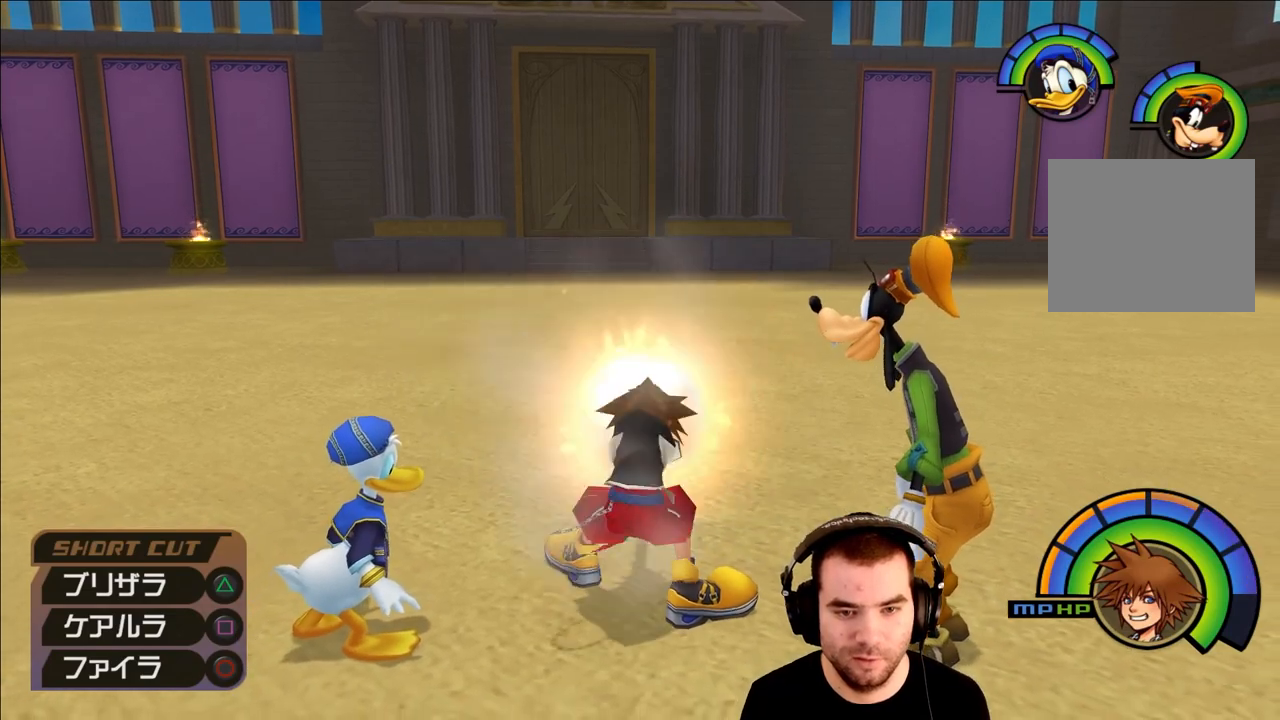
{"buttons": ["L1"], "left_stick": "center", "right_stick": "center", "events": [[217, "CIRCLE", "down"], [300, "CIRCLE", "up"]]}
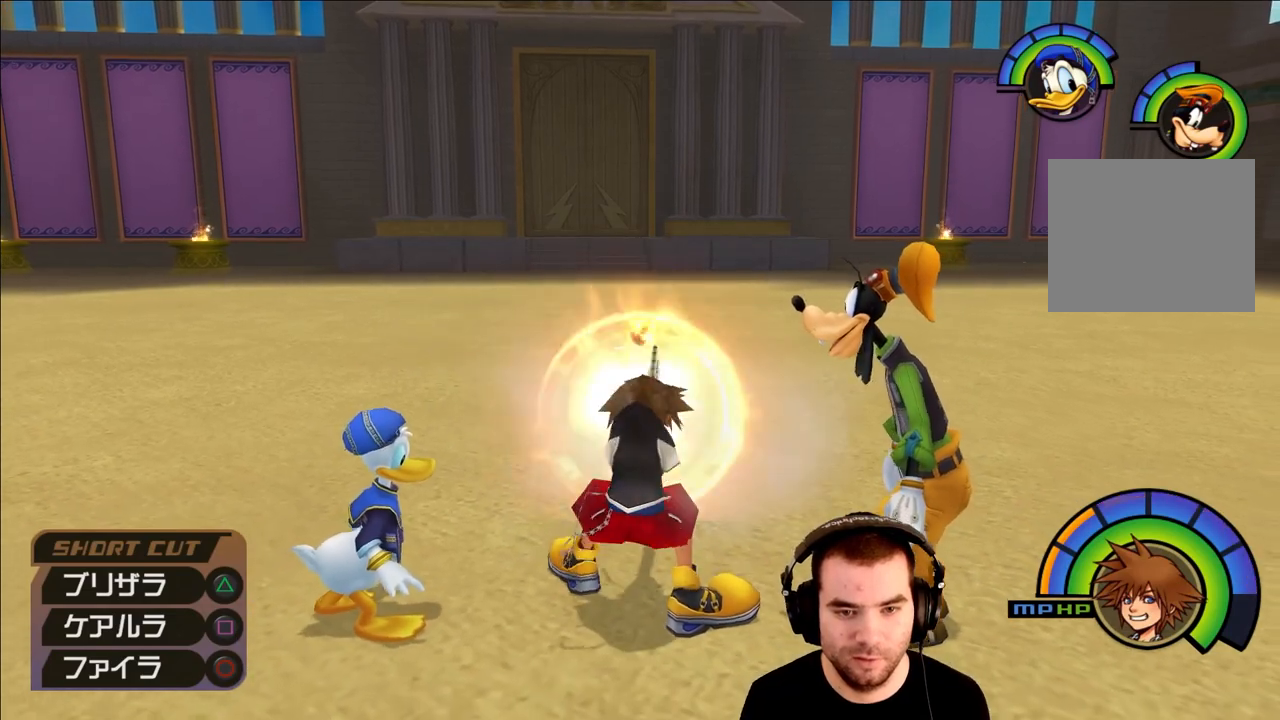
{"buttons": ["CIRCLE", "L1"], "left_stick": "center", "right_stick": "center", "events": [[83, "CIRCLE", "down"], [183, "CIRCLE", "up"], [450, "CIRCLE", "down"]]}
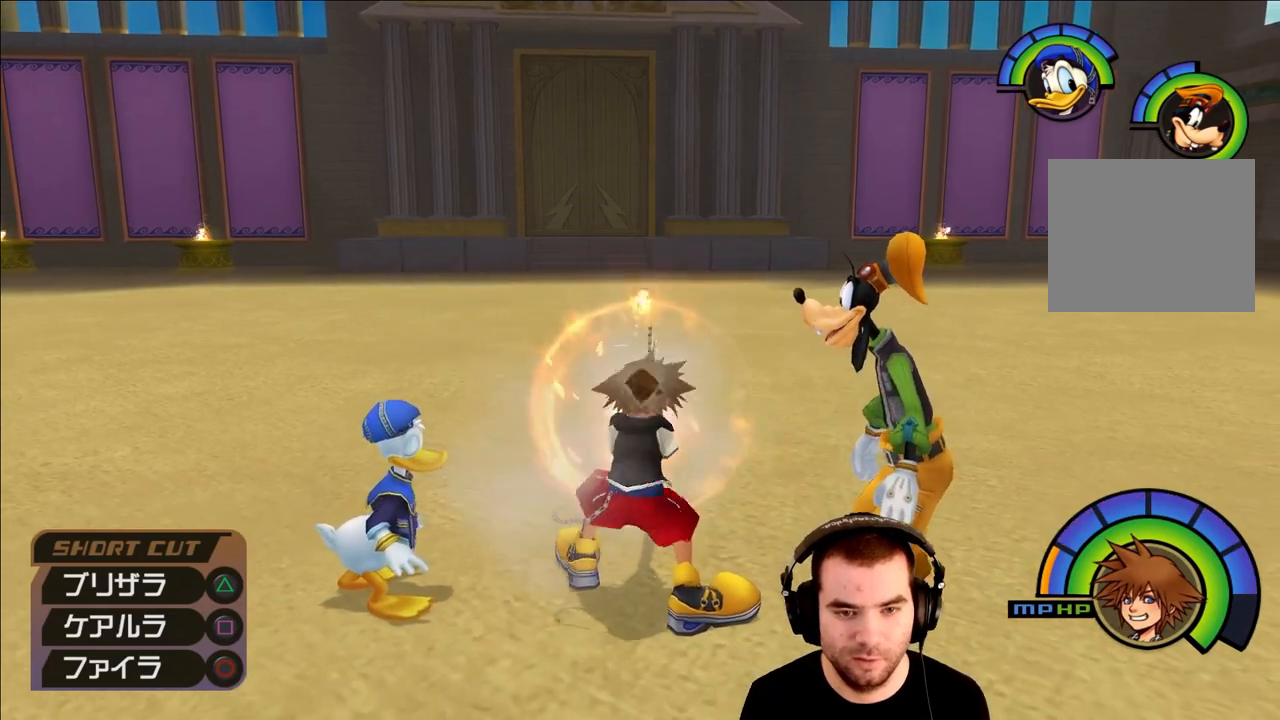
{"buttons": ["L1"], "left_stick": "center", "right_stick": "center", "events": [[167, "CIRCLE", "up"], [317, "CIRCLE", "down"], [417, "CIRCLE", "up"]]}
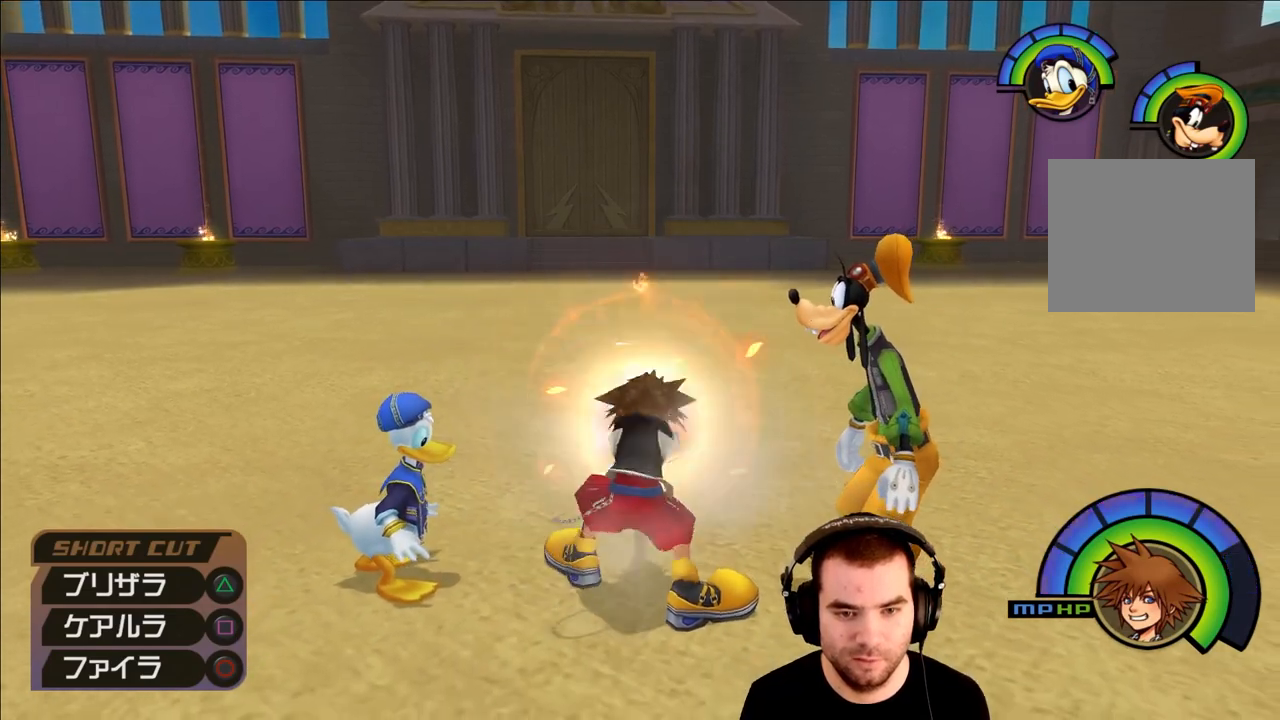
{"buttons": ["L1"], "left_stick": "center", "right_stick": "center", "events": [[183, "CIRCLE", "down"], [283, "CIRCLE", "up"]]}
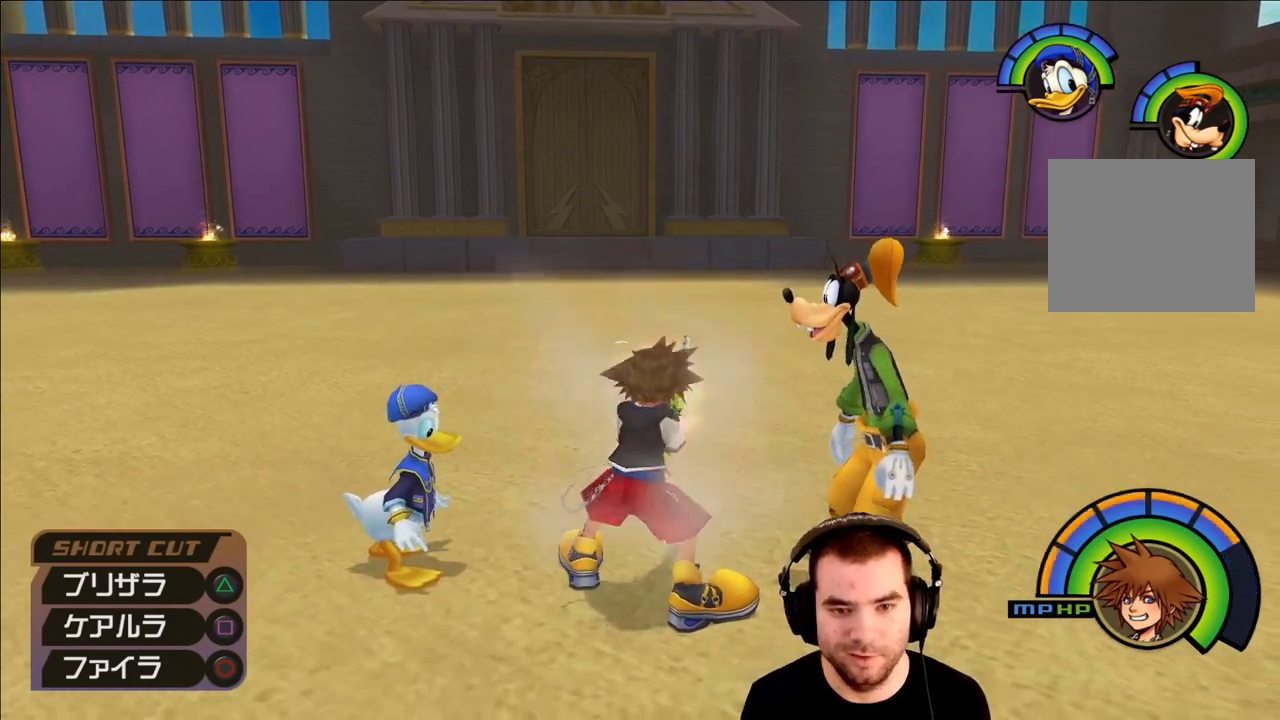
{"buttons": ["CIRCLE", "L1"], "left_stick": "center", "right_stick": "center", "events": [[33, "CIRCLE", "down"], [133, "CIRCLE", "up"], [433, "CIRCLE", "down"]]}
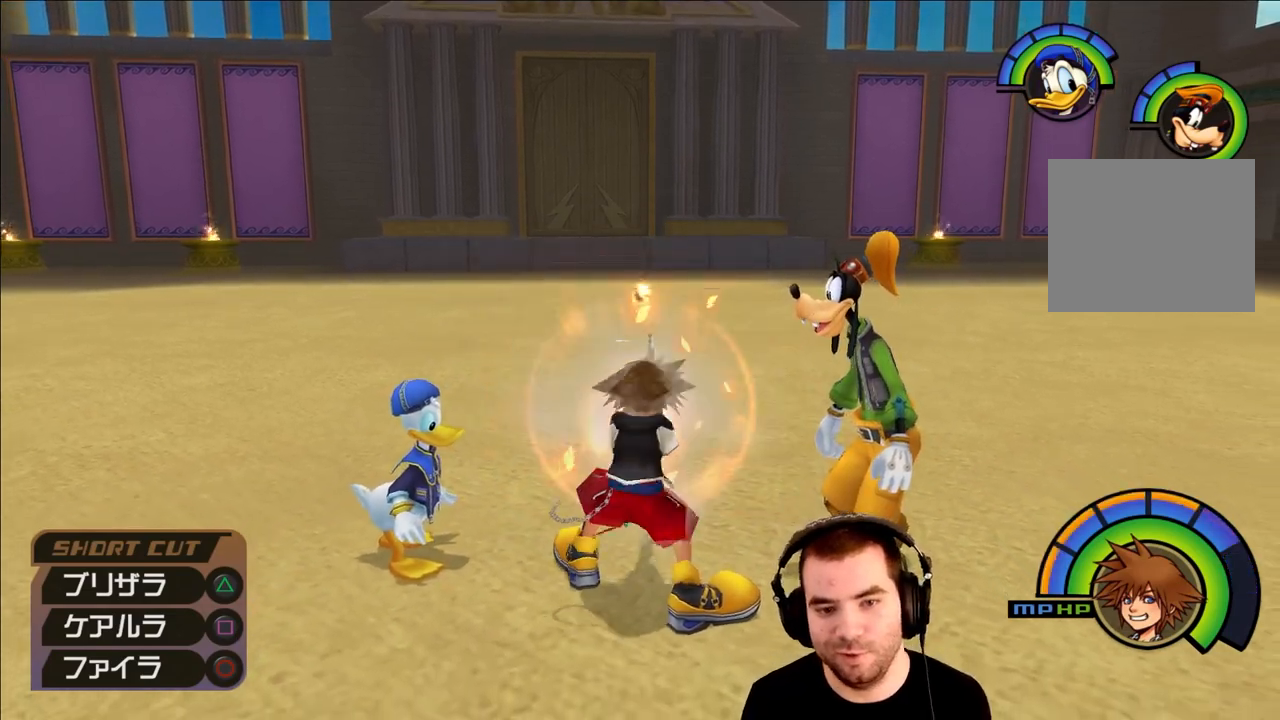
{"buttons": ["L1"], "left_stick": "center", "right_stick": "center", "events": [[17, "CIRCLE", "up"], [267, "CIRCLE", "down"], [367, "CIRCLE", "up"]]}